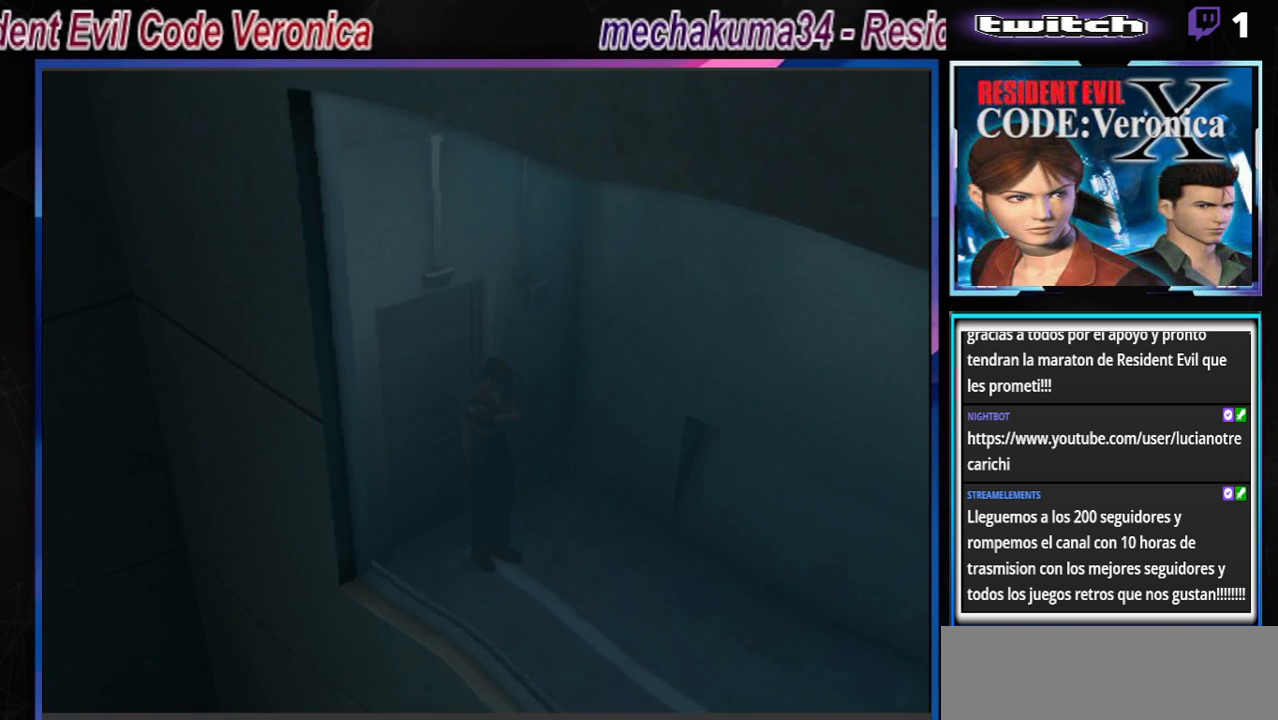
Gameplay with a controller (Xbox layout); each line is a JSON object with the inputs held at the frame after it. "events" lists button and stick changes between this image and that frame as [ms after this image, input, new state], when the widget could be followed in between. Not read: L3 R3 right_stick.
{"buttons": ["B"], "left_stick": "up", "events": [[167, "B", "down"], [167, "left_stick", "up"]]}
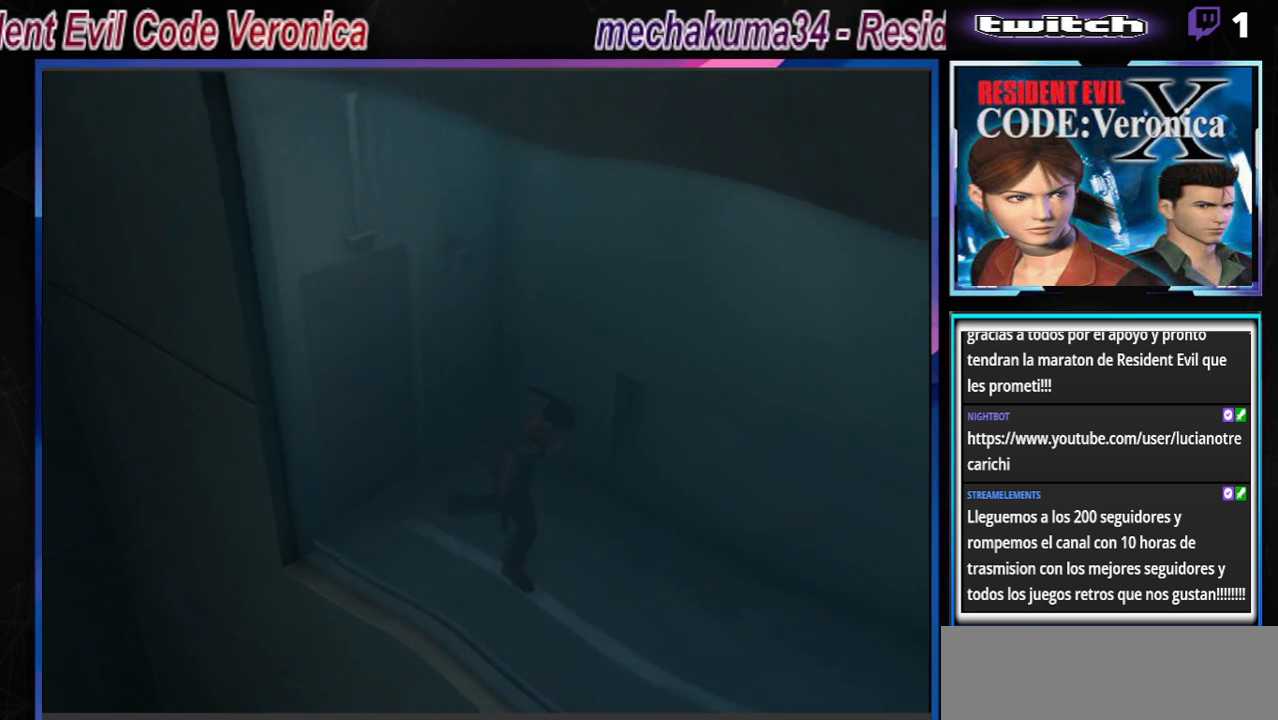
{"buttons": ["B"], "left_stick": "up", "events": []}
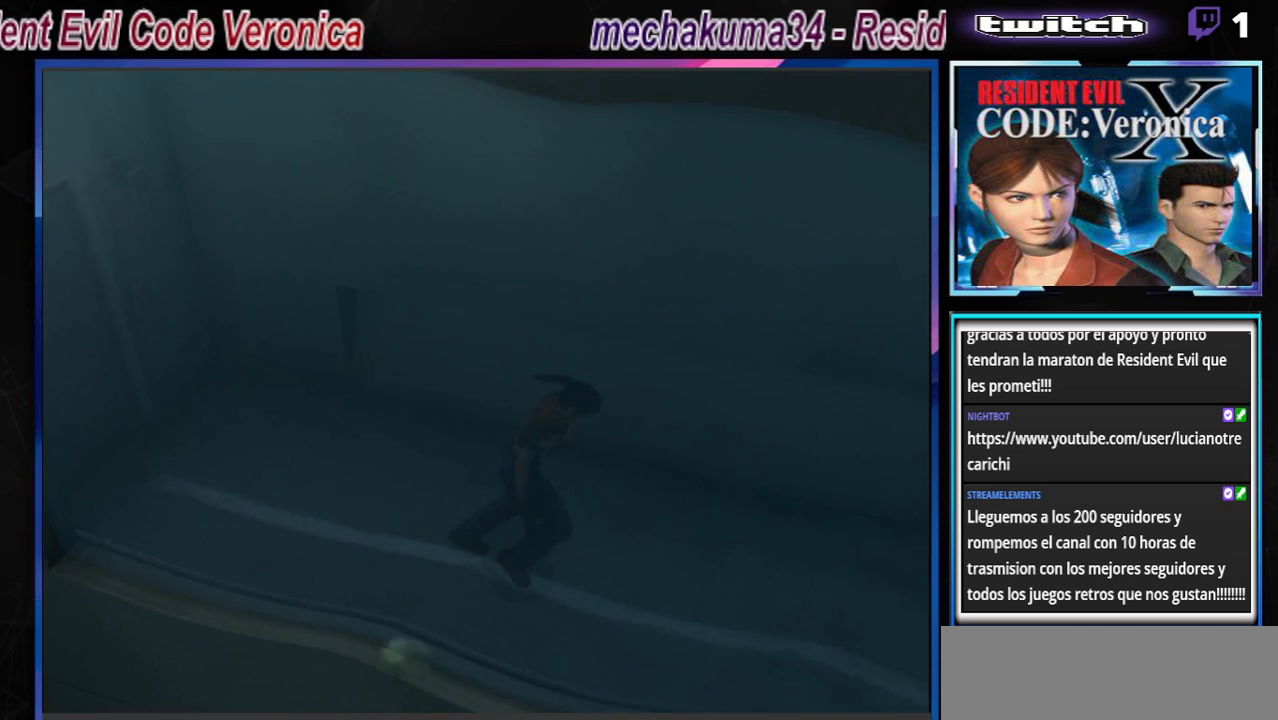
{"buttons": ["B"], "left_stick": "up", "events": []}
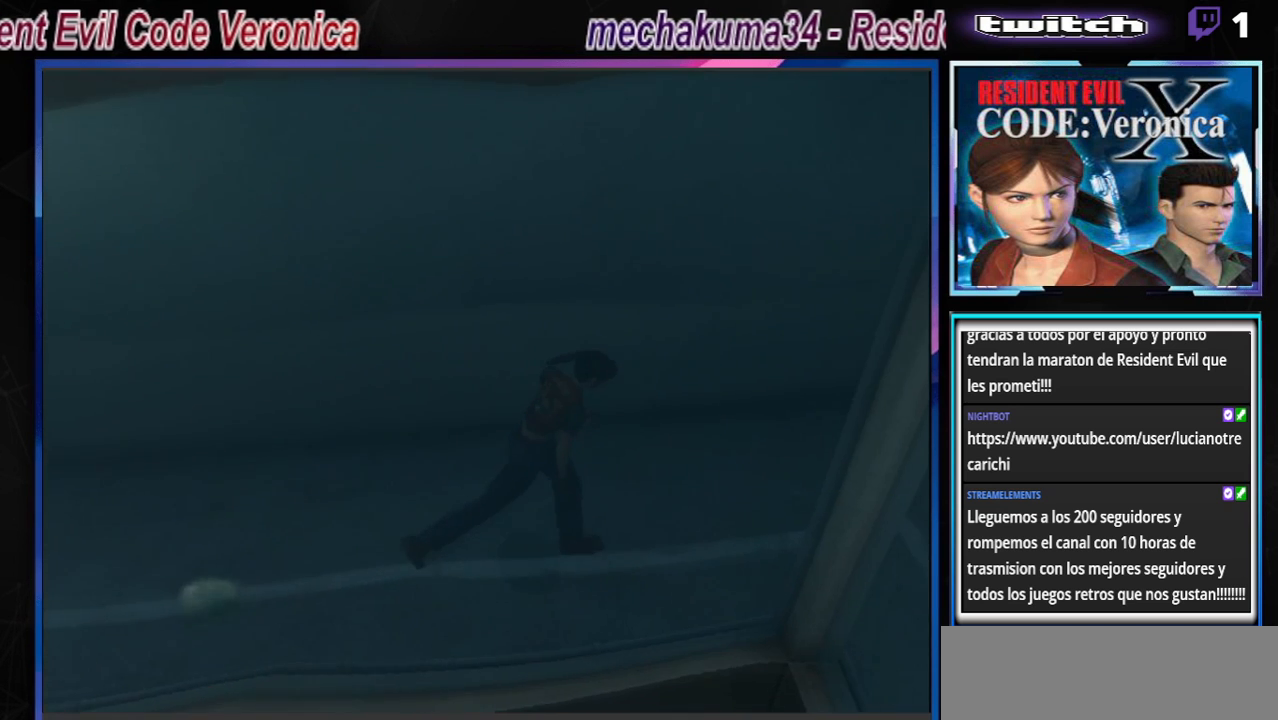
{"buttons": ["B"], "left_stick": "up-right", "events": [[467, "left_stick", "up-right"]]}
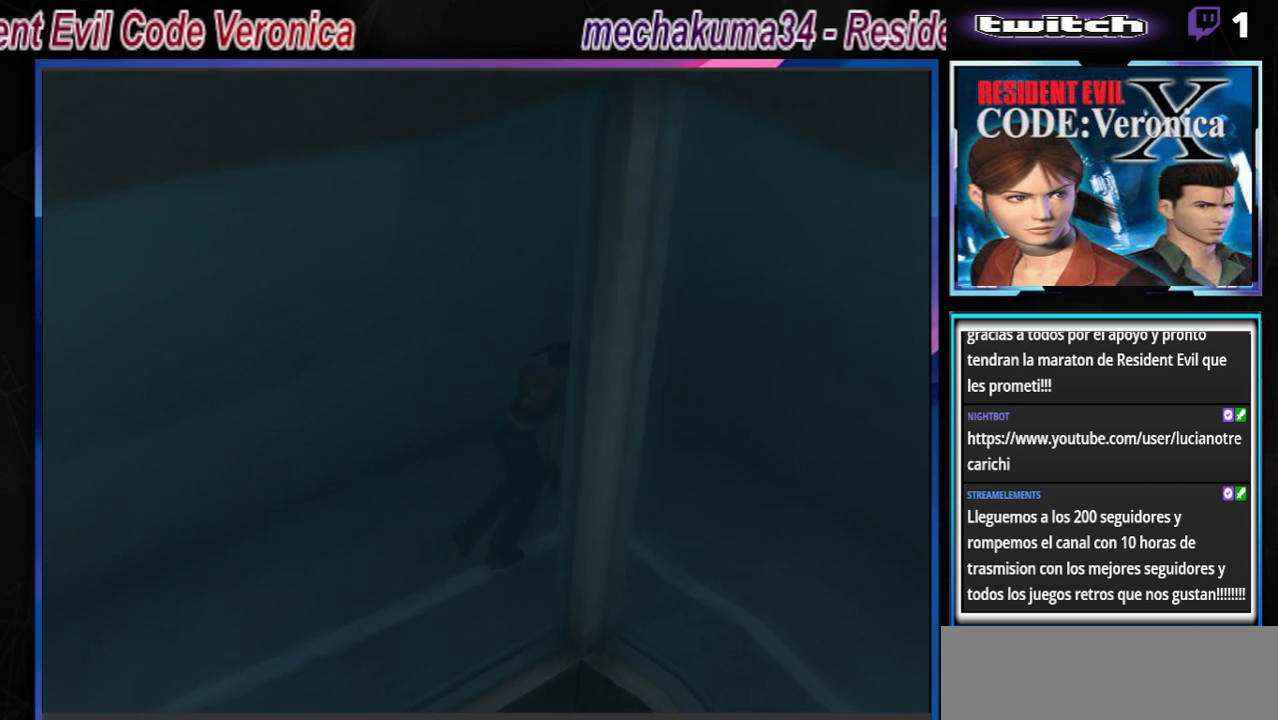
{"buttons": ["B"], "left_stick": "up-right", "events": []}
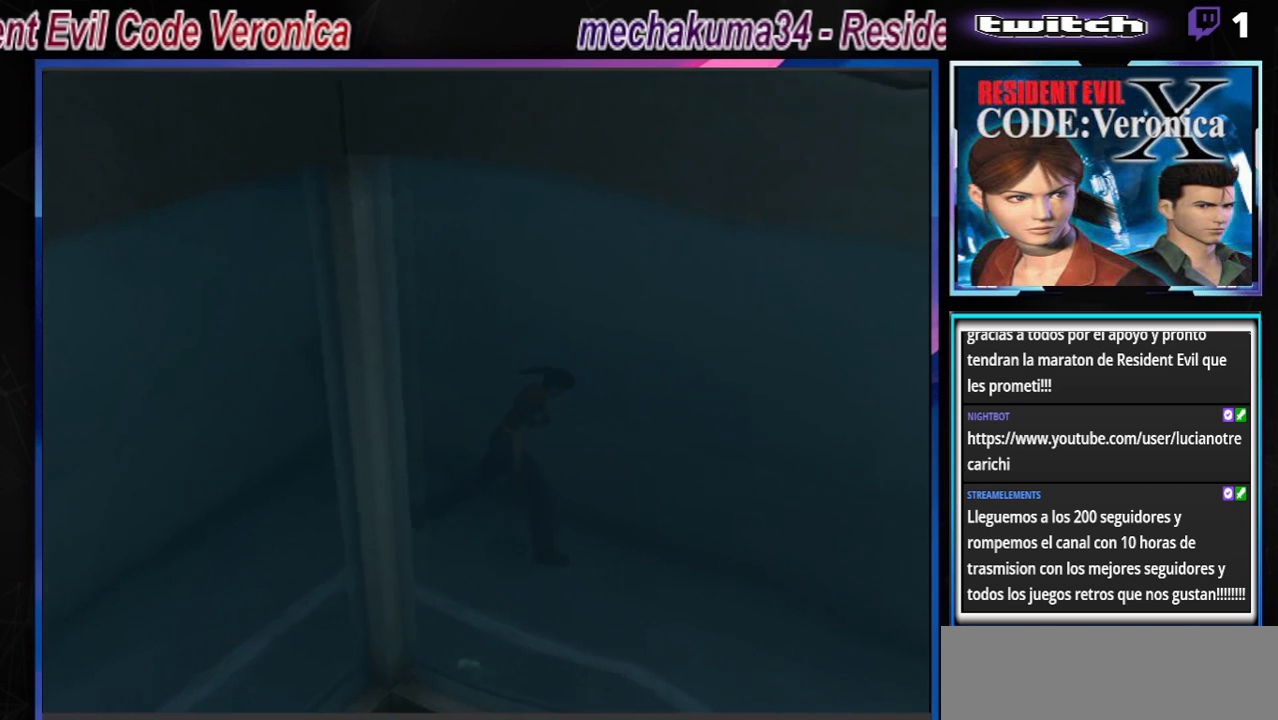
{"buttons": ["B"], "left_stick": "up", "events": [[33, "left_stick", "up"]]}
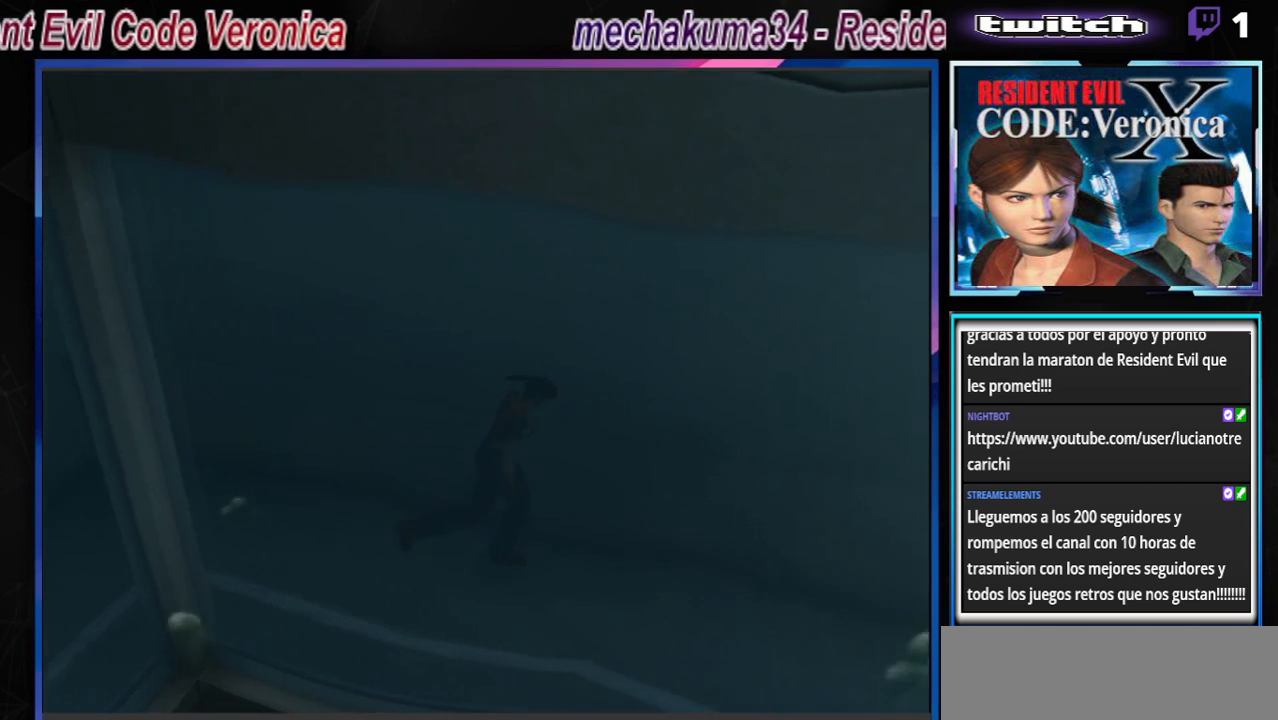
{"buttons": ["B"], "left_stick": "up", "events": [[67, "left_stick", "up-right"], [100, "A", "down"], [233, "A", "up"], [467, "left_stick", "up"]]}
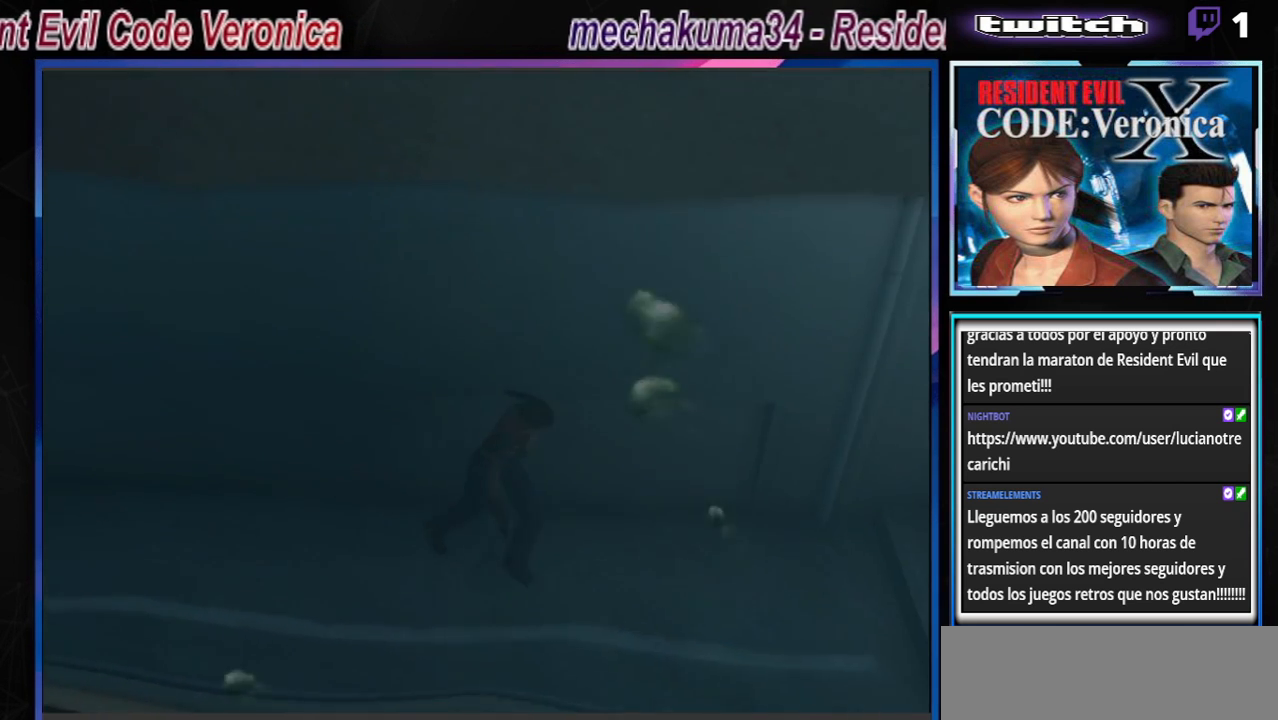
{"buttons": ["B"], "left_stick": "up", "events": [[67, "A", "down"], [233, "A", "up"]]}